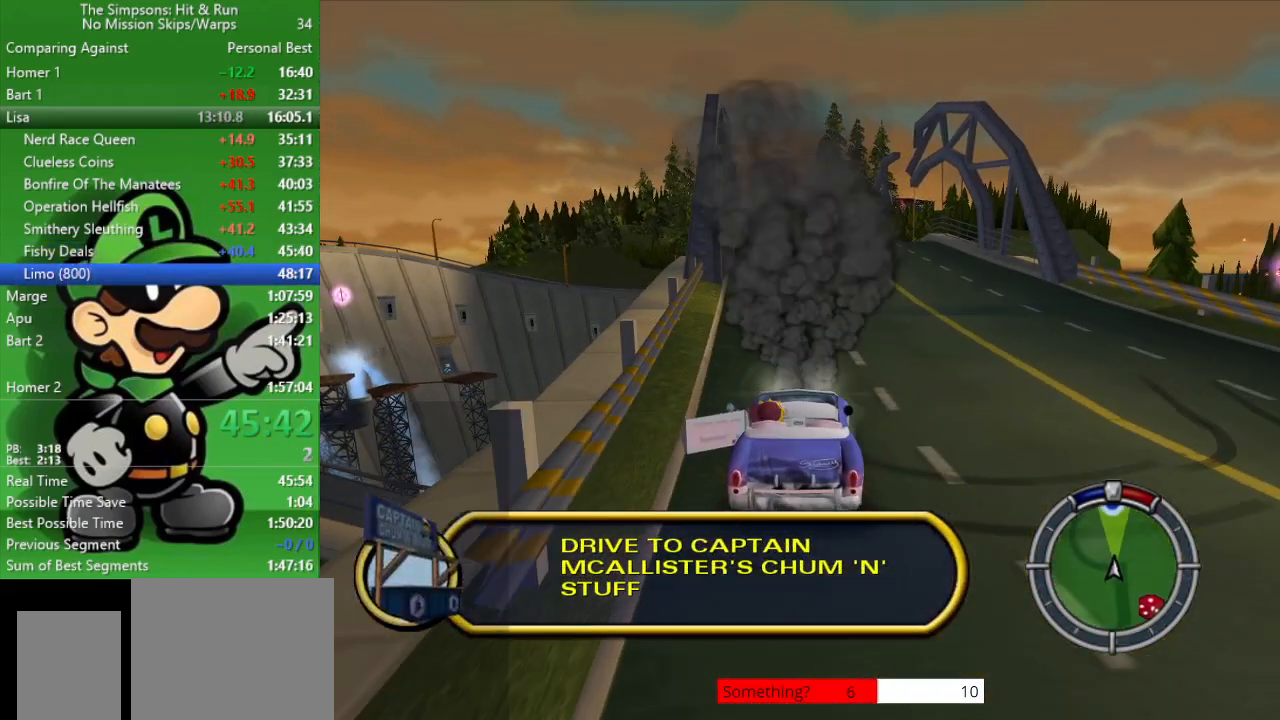
Gameplay with a controller (PlayStation layout); each line is a JSON object with the inputs held at the frame after it. "events" lists button and stick changes between this image and that frame as [ms after this image, input, new state], when the widget could be followed in between.
{"buttons": [], "left_stick": "center", "right_stick": "center", "events": [[333, "CIRCLE", "down"], [483, "CIRCLE", "up"]]}
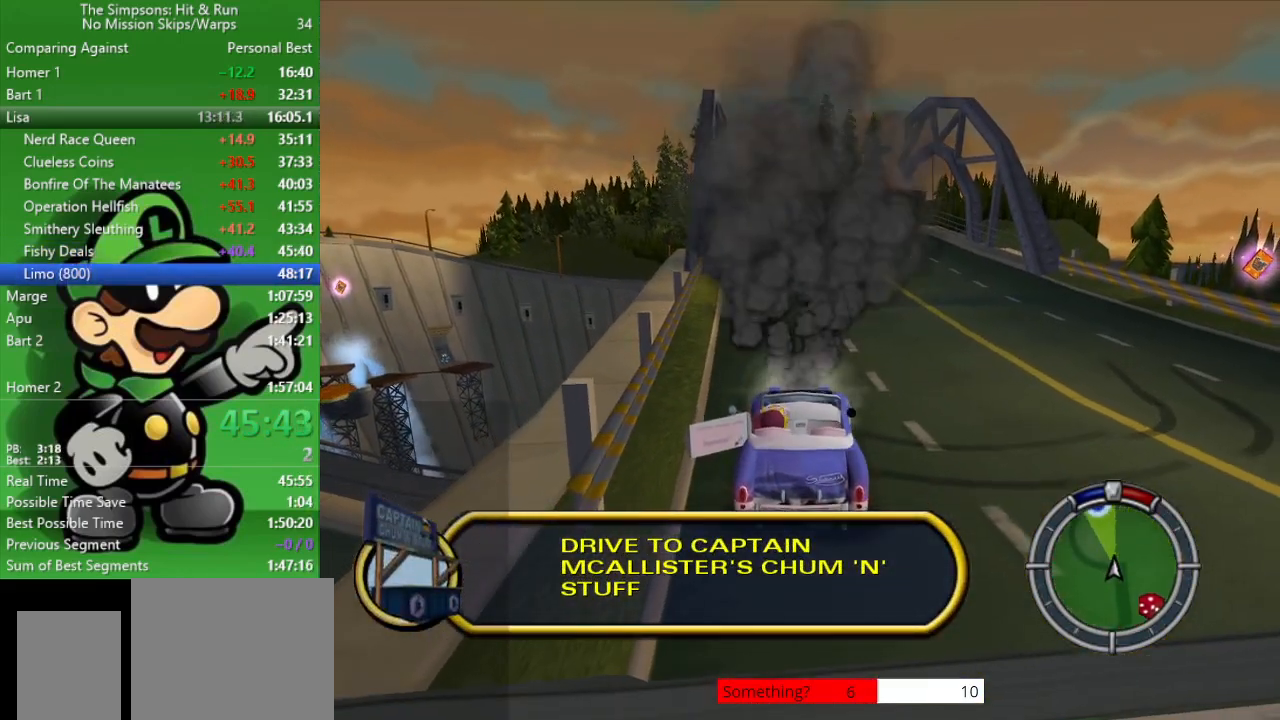
{"buttons": ["L2"], "left_stick": "center", "right_stick": "center", "events": [[433, "L2", "down"]]}
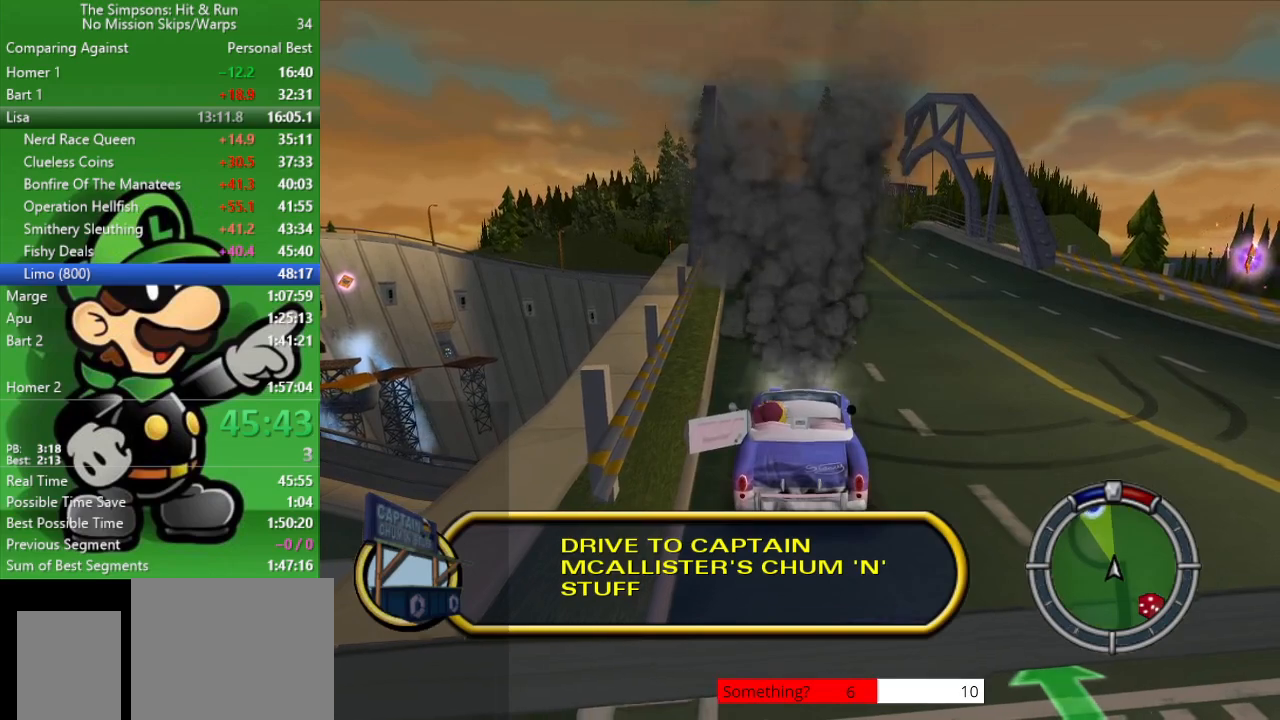
{"buttons": [], "left_stick": "center", "right_stick": "center", "events": [[200, "L2", "up"]]}
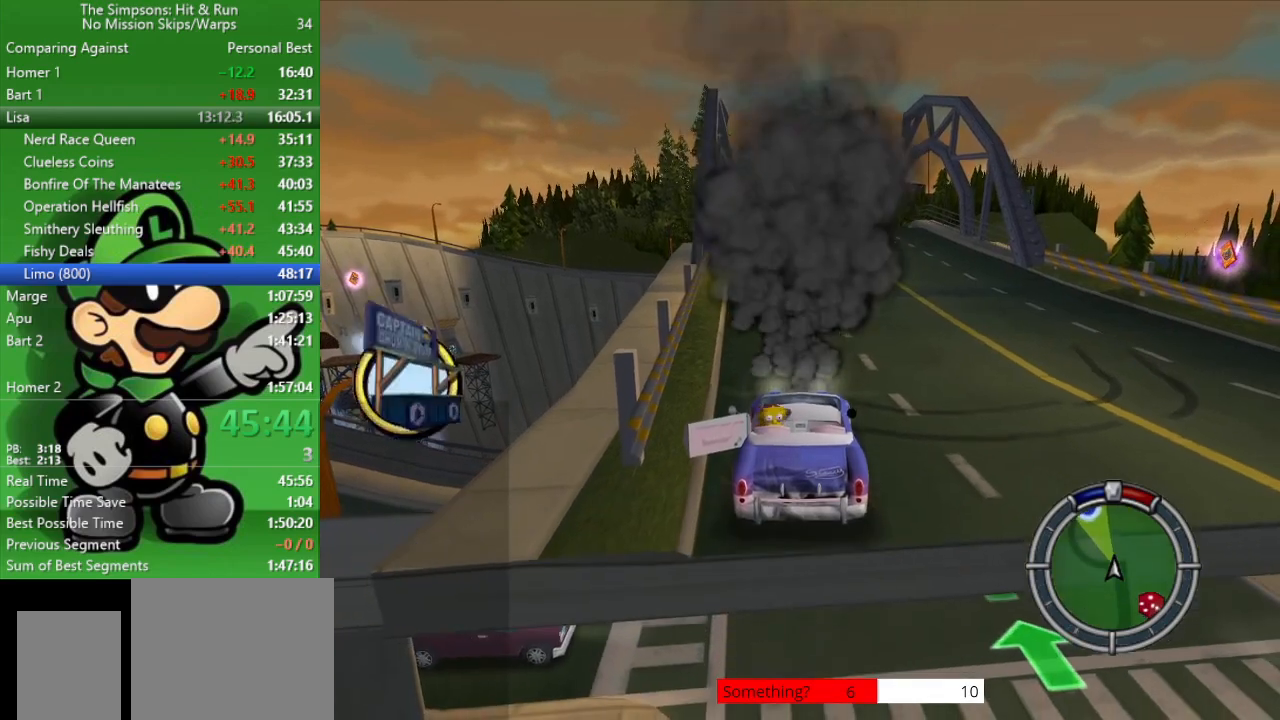
{"buttons": ["CIRCLE"], "left_stick": "center", "right_stick": "center", "events": [[83, "CIRCLE", "down"], [300, "CIRCLE", "up"], [417, "CIRCLE", "down"]]}
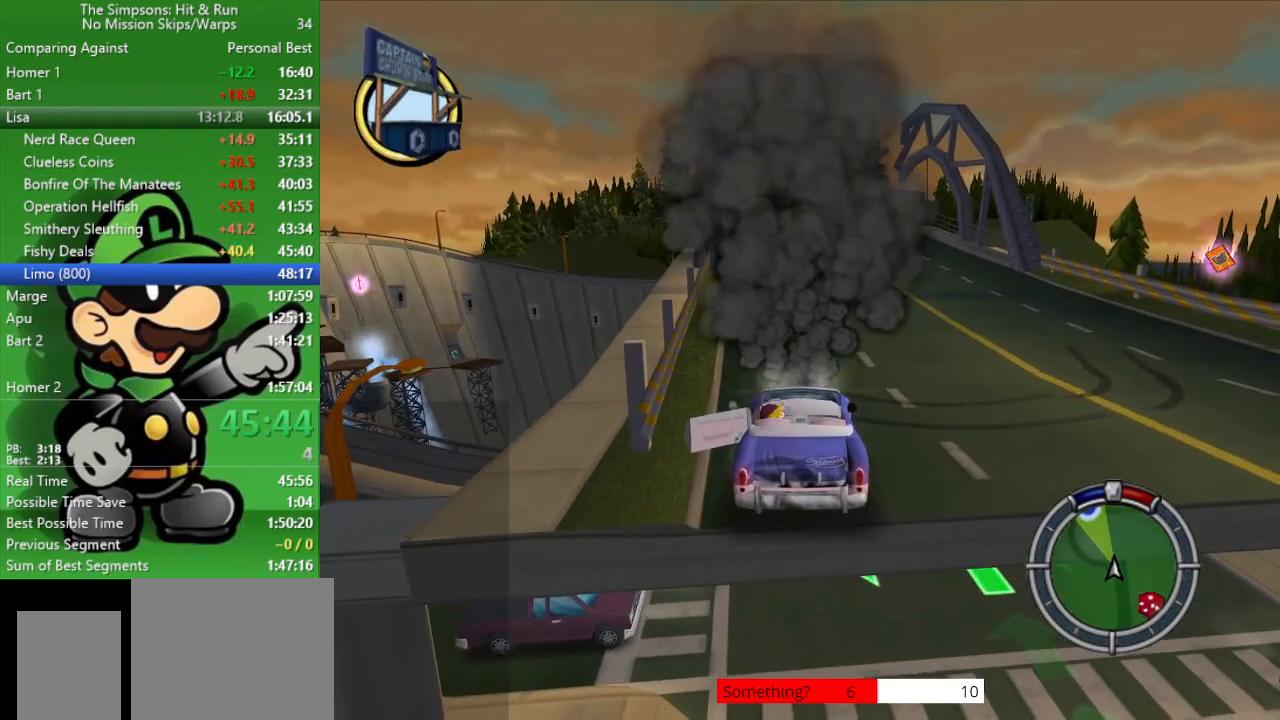
{"buttons": ["CROSS", "CIRCLE", "L2"], "left_stick": "center", "right_stick": "center", "events": [[133, "CIRCLE", "up"], [350, "L2", "down"], [367, "CIRCLE", "down"], [367, "CROSS", "down"]]}
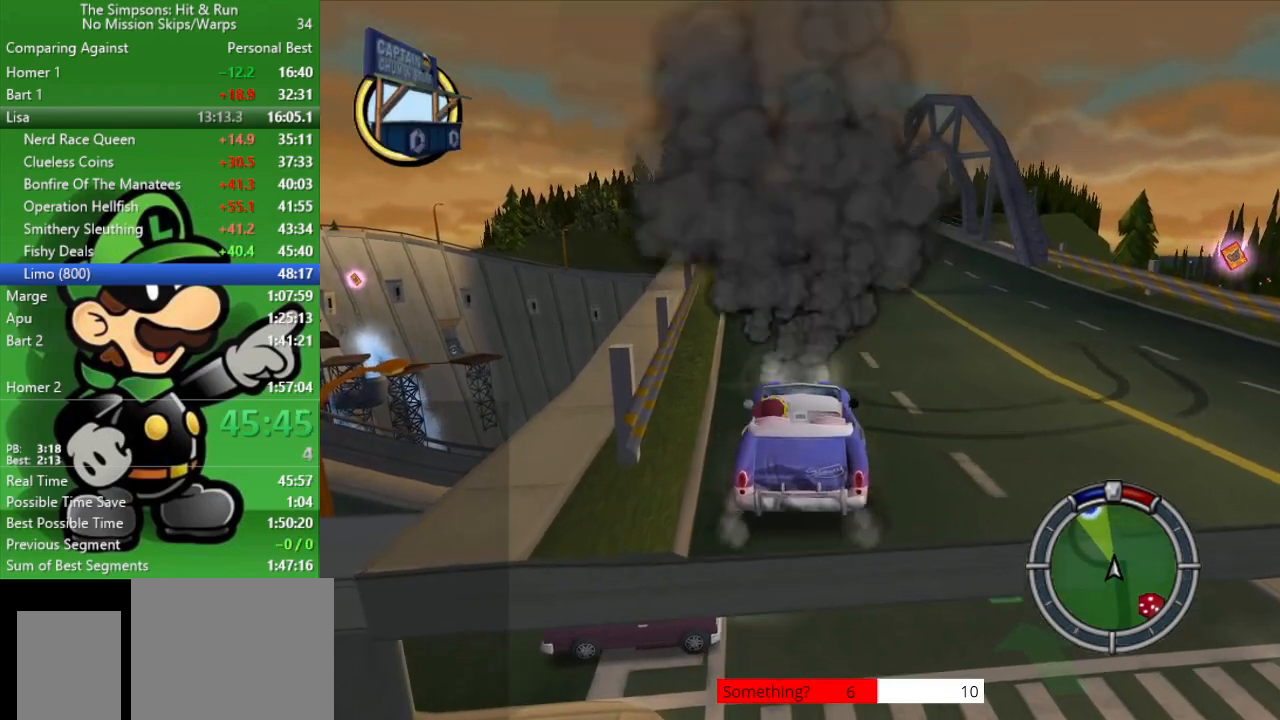
{"buttons": ["CROSS", "CIRCLE", "L2"], "left_stick": "center", "right_stick": "center", "events": []}
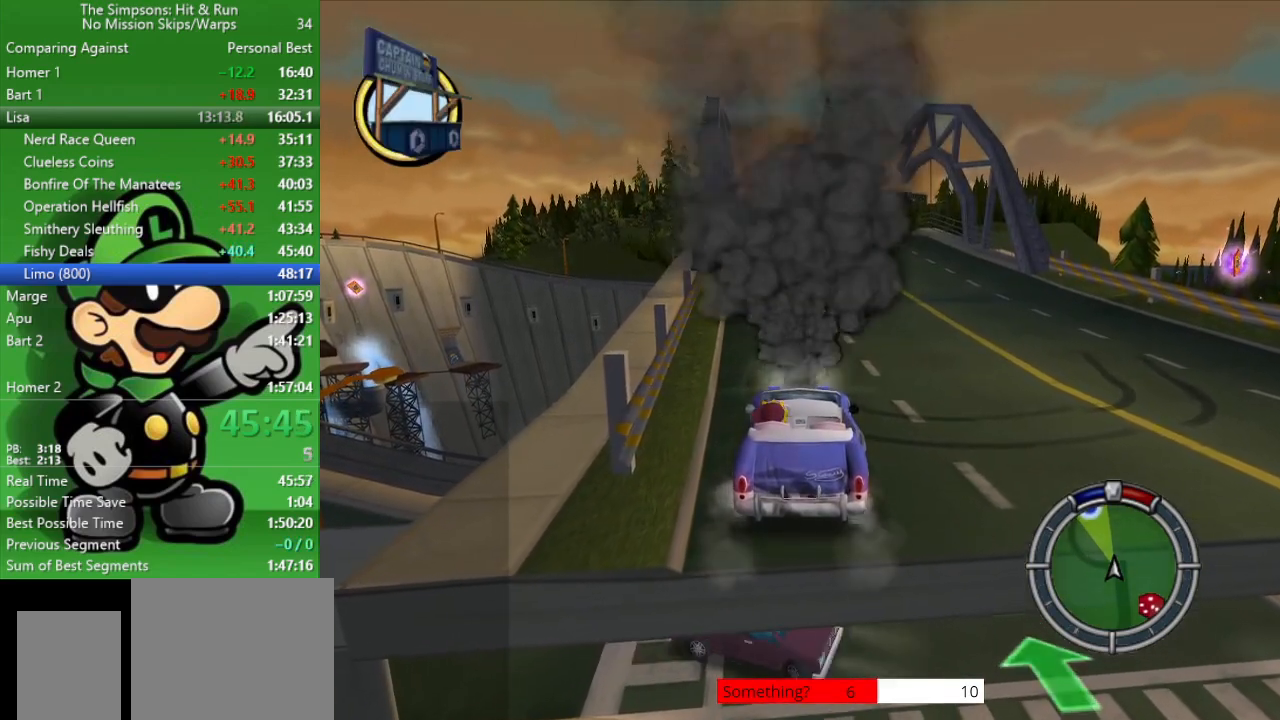
{"buttons": ["CROSS", "CIRCLE", "L2"], "left_stick": "center", "right_stick": "center", "events": []}
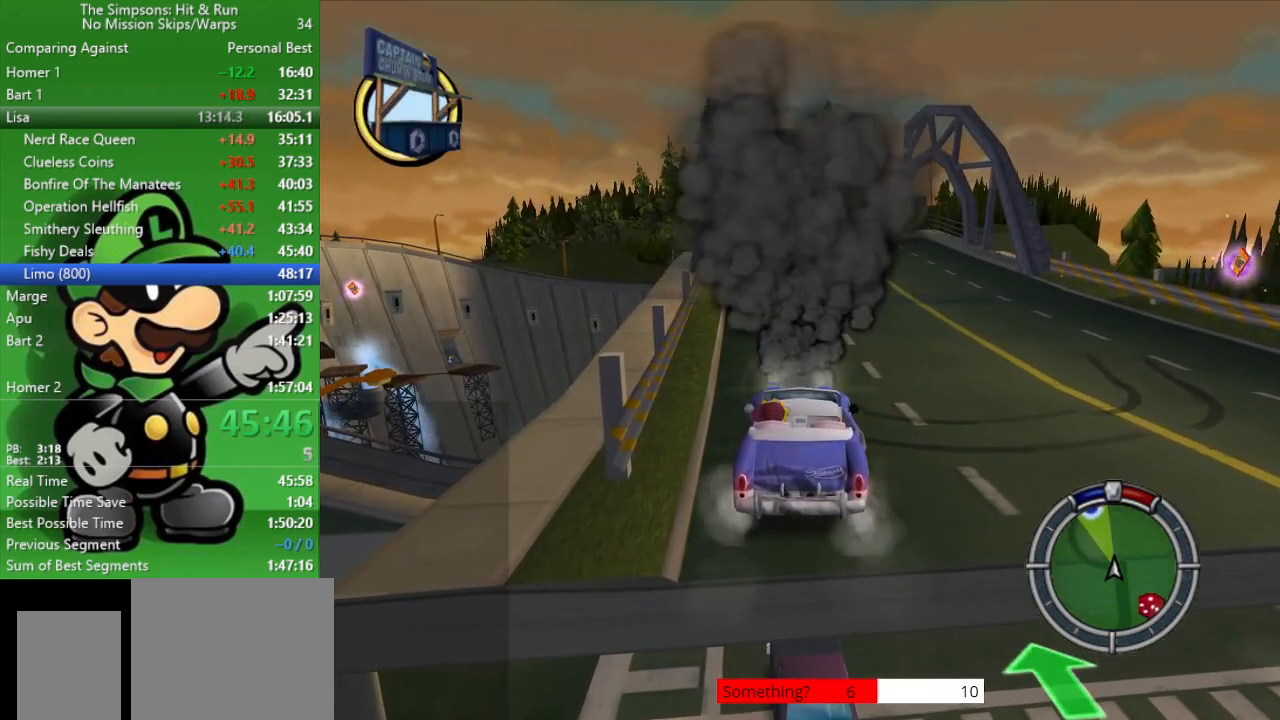
{"buttons": ["CROSS", "CIRCLE", "L2"], "left_stick": "center", "right_stick": "center", "events": []}
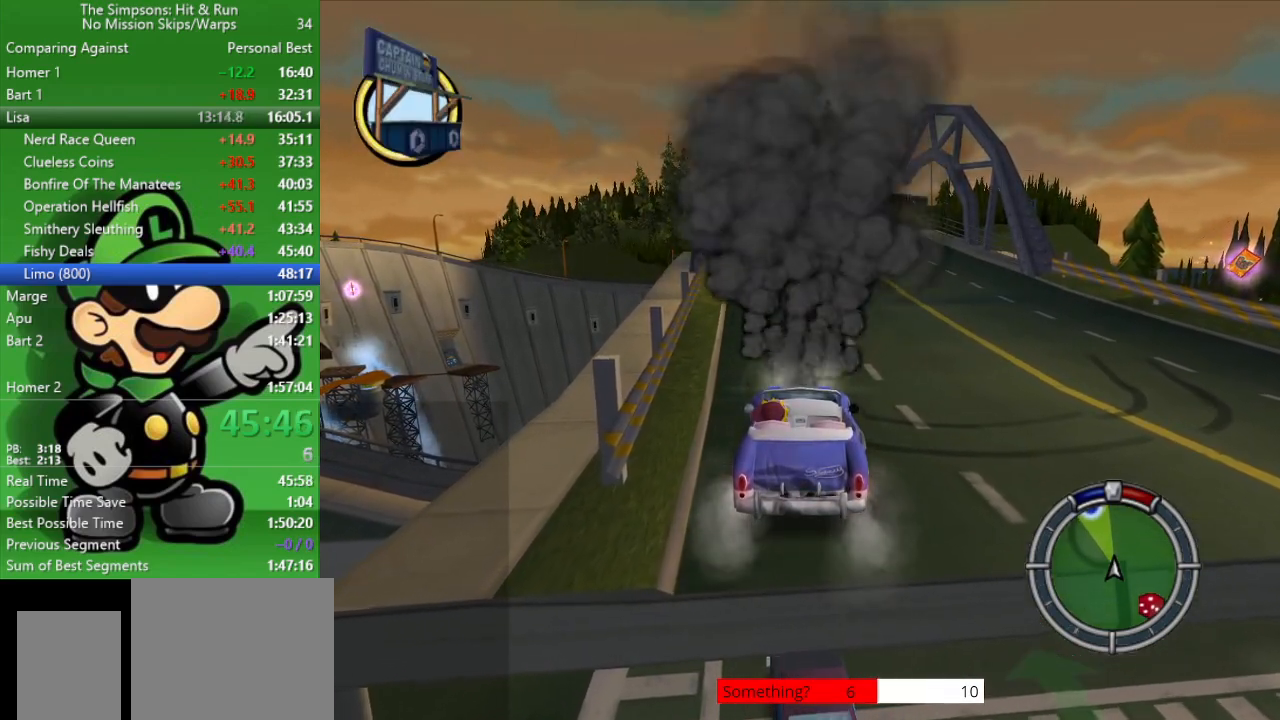
{"buttons": ["CROSS", "CIRCLE", "L2"], "left_stick": "center", "right_stick": "center", "events": []}
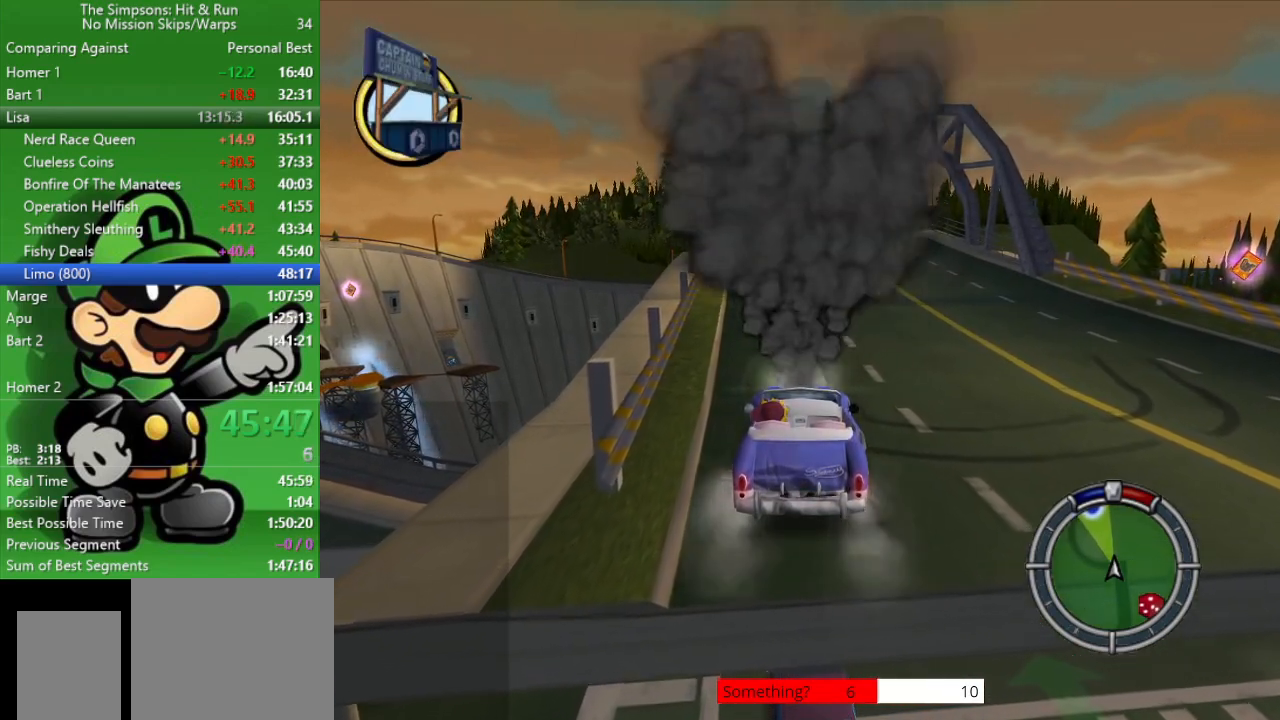
{"buttons": ["CIRCLE"], "left_stick": "center", "right_stick": "center", "events": [[50, "CROSS", "up"], [50, "L2", "up"]]}
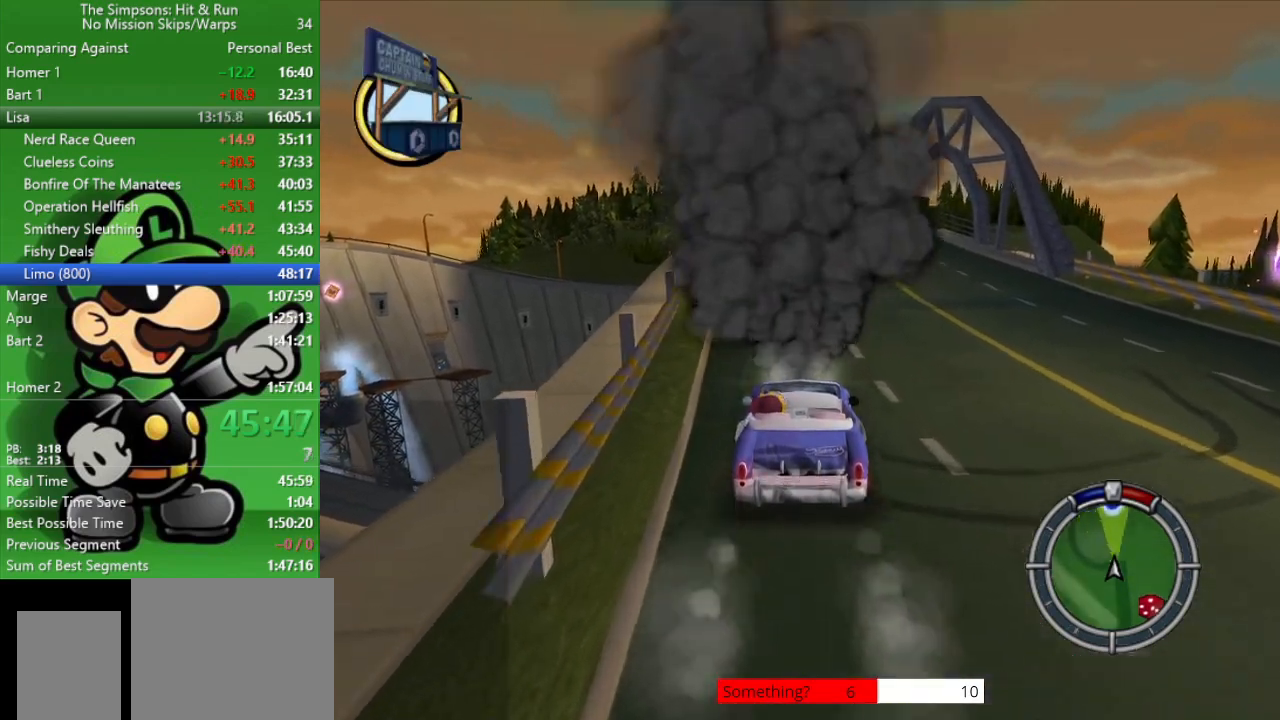
{"buttons": ["CIRCLE"], "left_stick": "center", "right_stick": "center", "events": []}
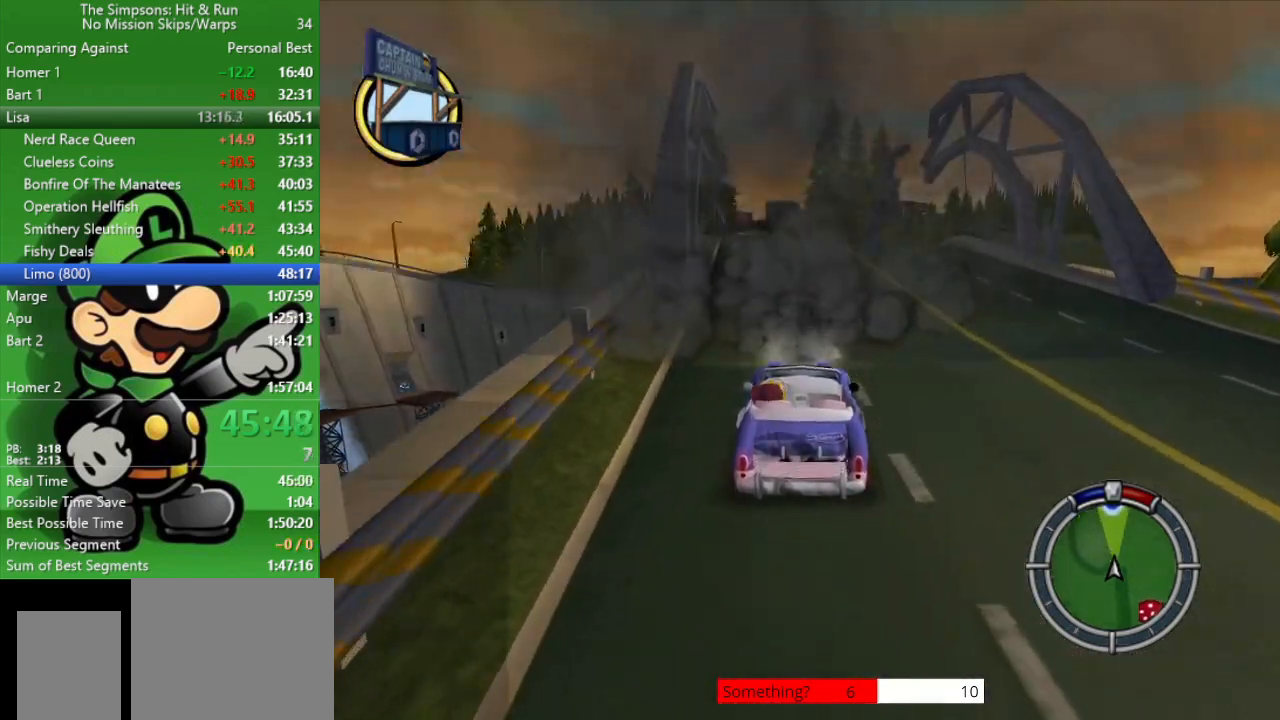
{"buttons": ["CIRCLE"], "left_stick": "center", "right_stick": "center", "events": [[133, "left_stick", "left"], [217, "left_stick", "center"]]}
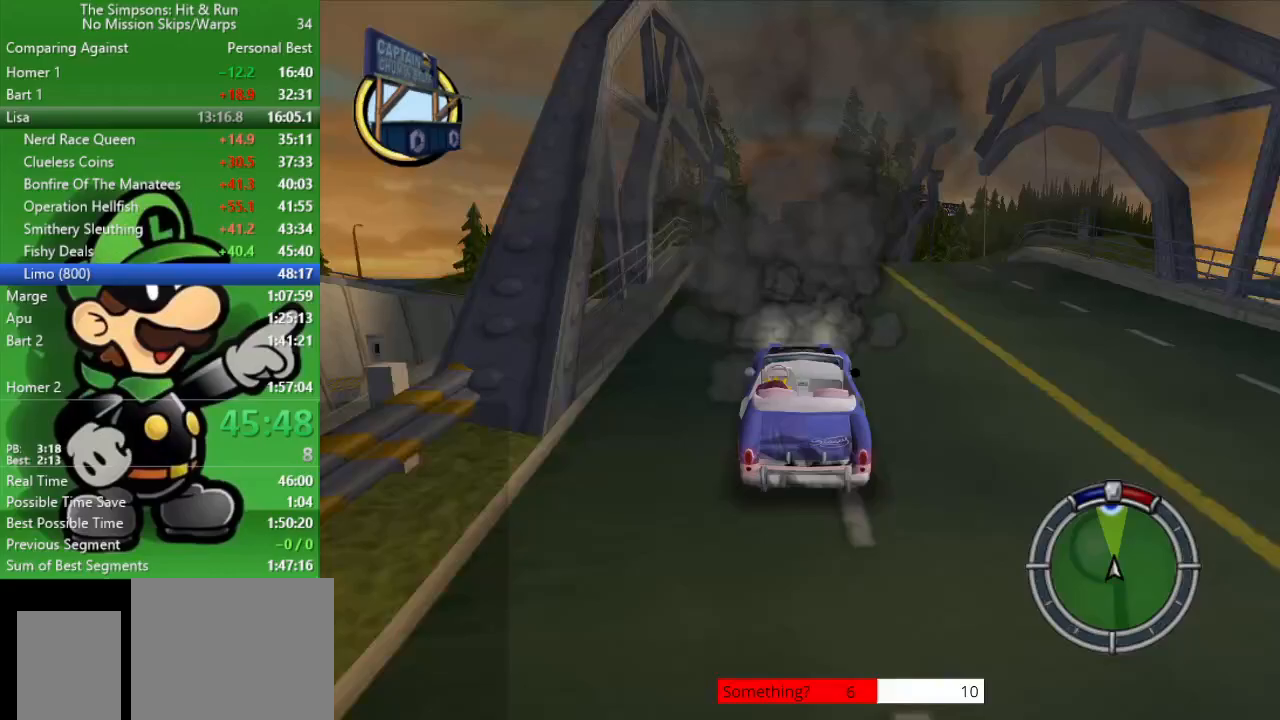
{"buttons": ["CIRCLE"], "left_stick": "center", "right_stick": "center", "events": [[317, "left_stick", "up-left"], [383, "left_stick", "center"]]}
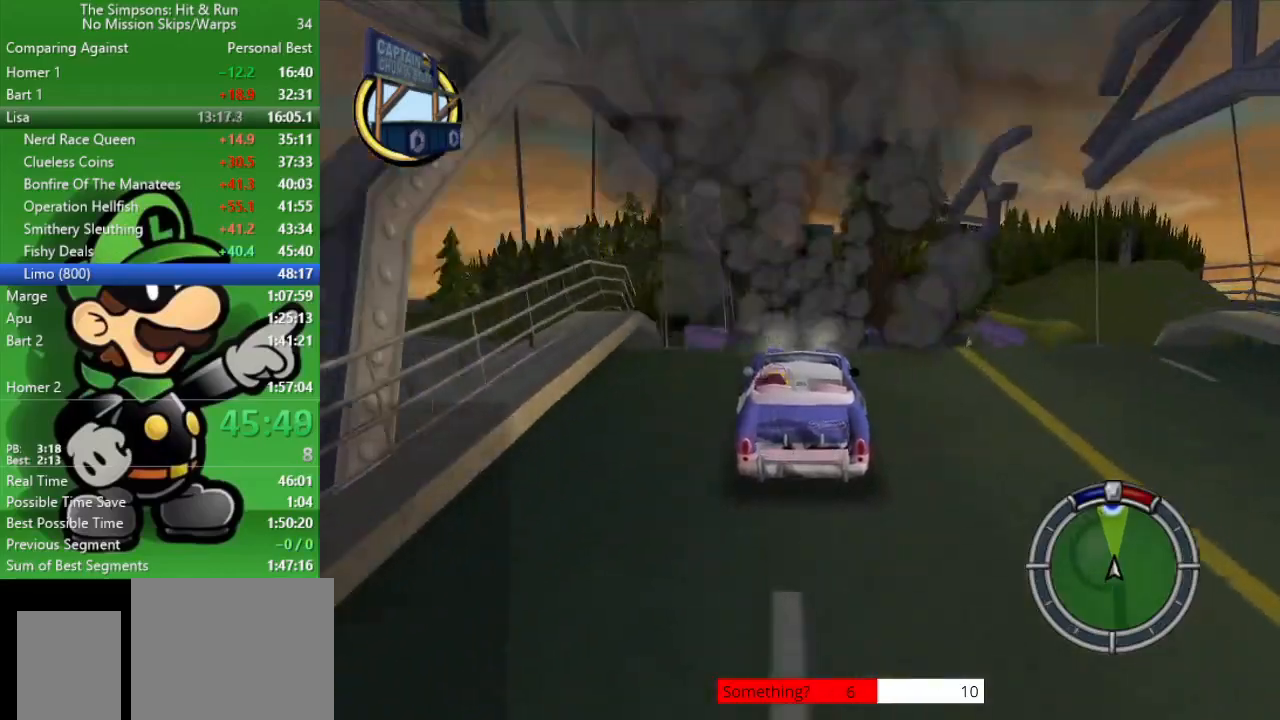
{"buttons": ["CIRCLE"], "left_stick": "center", "right_stick": "center", "events": []}
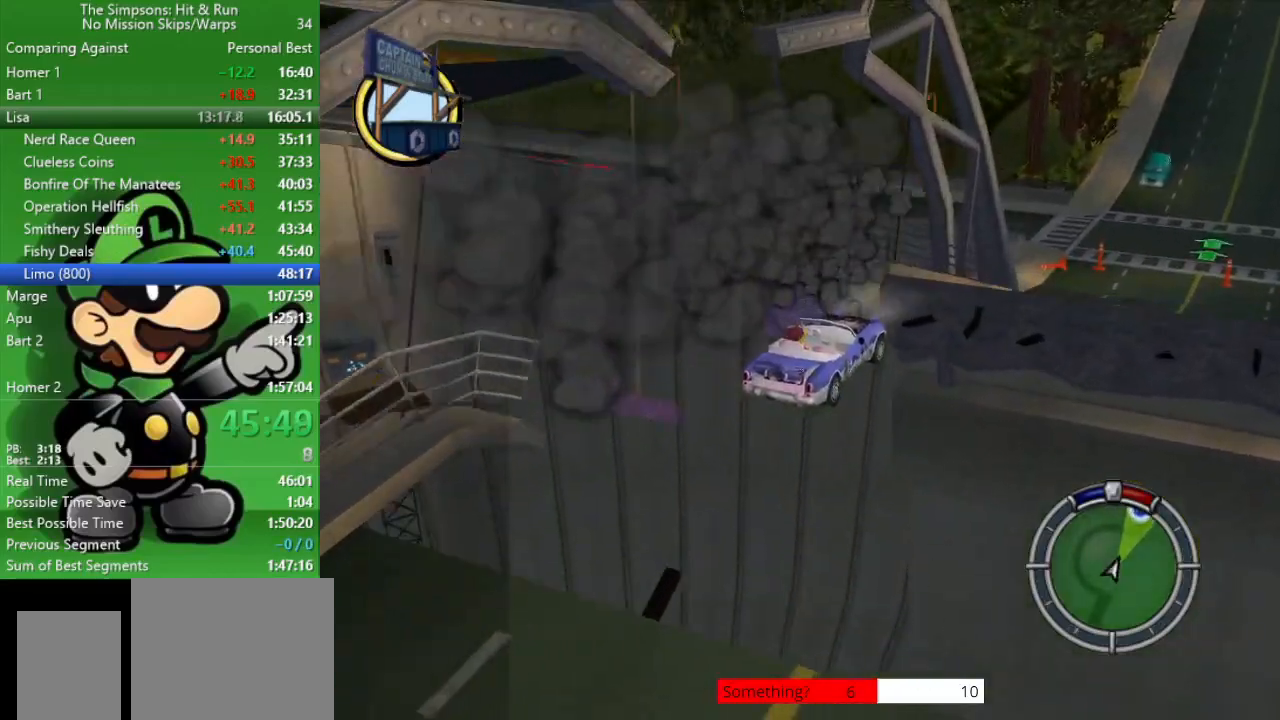
{"buttons": ["CIRCLE"], "left_stick": "center", "right_stick": "center", "events": []}
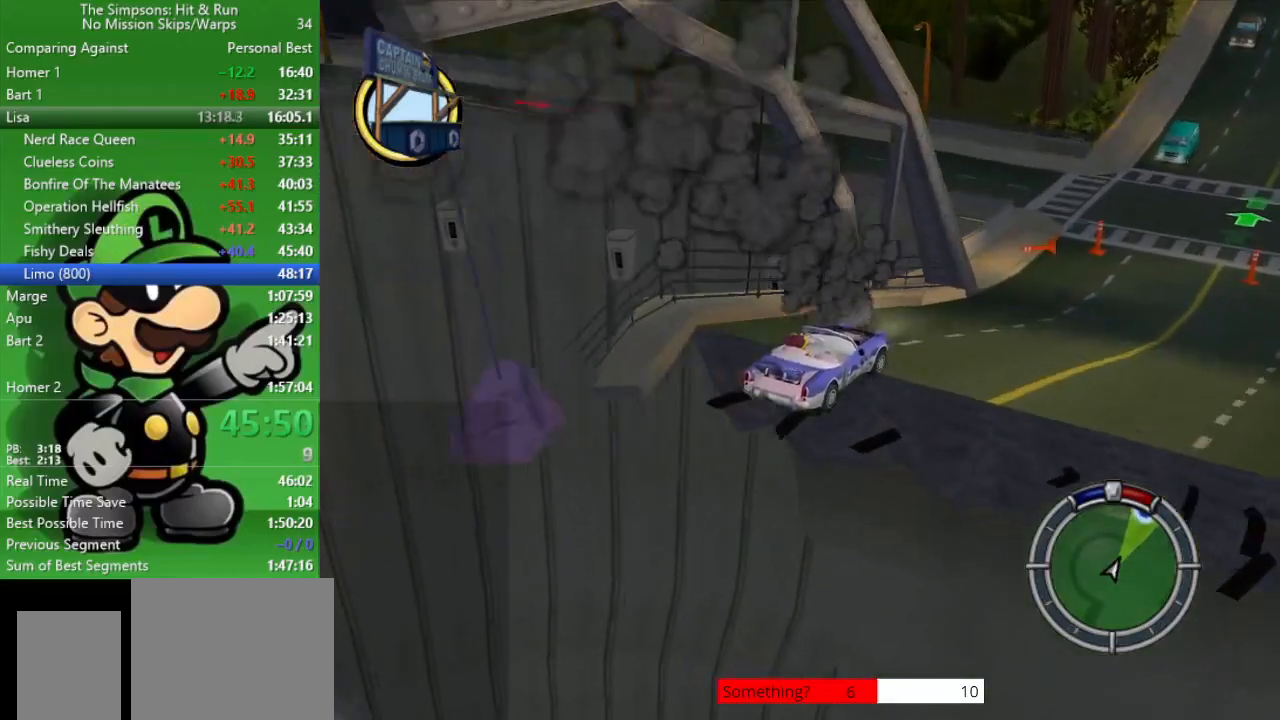
{"buttons": ["CIRCLE"], "left_stick": "center", "right_stick": "center", "events": []}
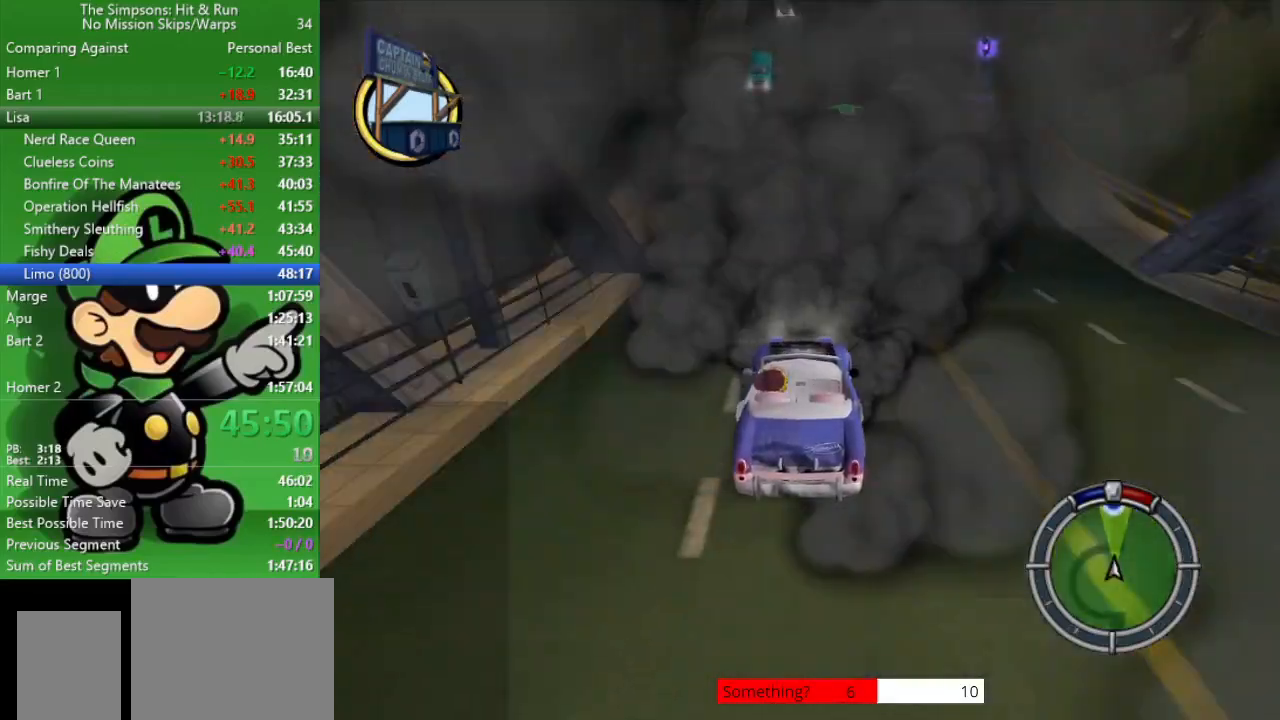
{"buttons": ["CIRCLE"], "left_stick": "center", "right_stick": "center", "events": [[333, "left_stick", "down-right"], [483, "left_stick", "center"]]}
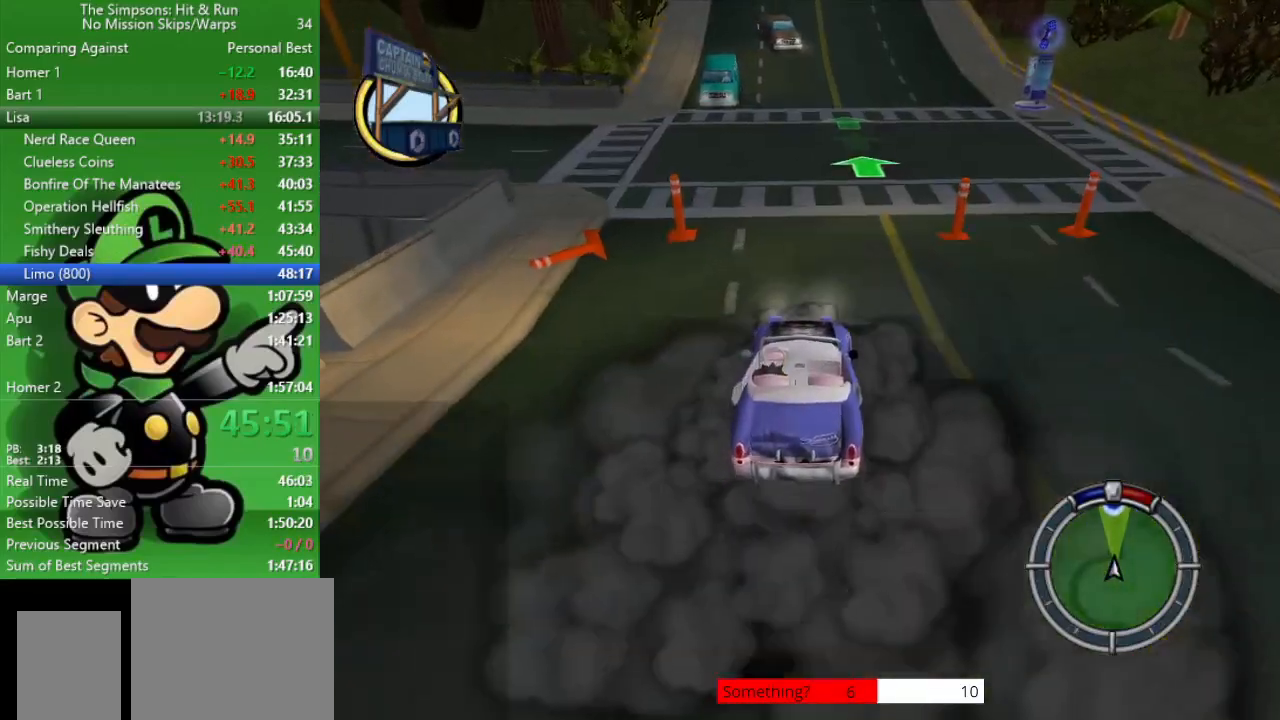
{"buttons": [], "left_stick": "up-right", "right_stick": "center", "events": [[150, "left_stick", "down-right"], [300, "CIRCLE", "up"], [500, "left_stick", "up-right"]]}
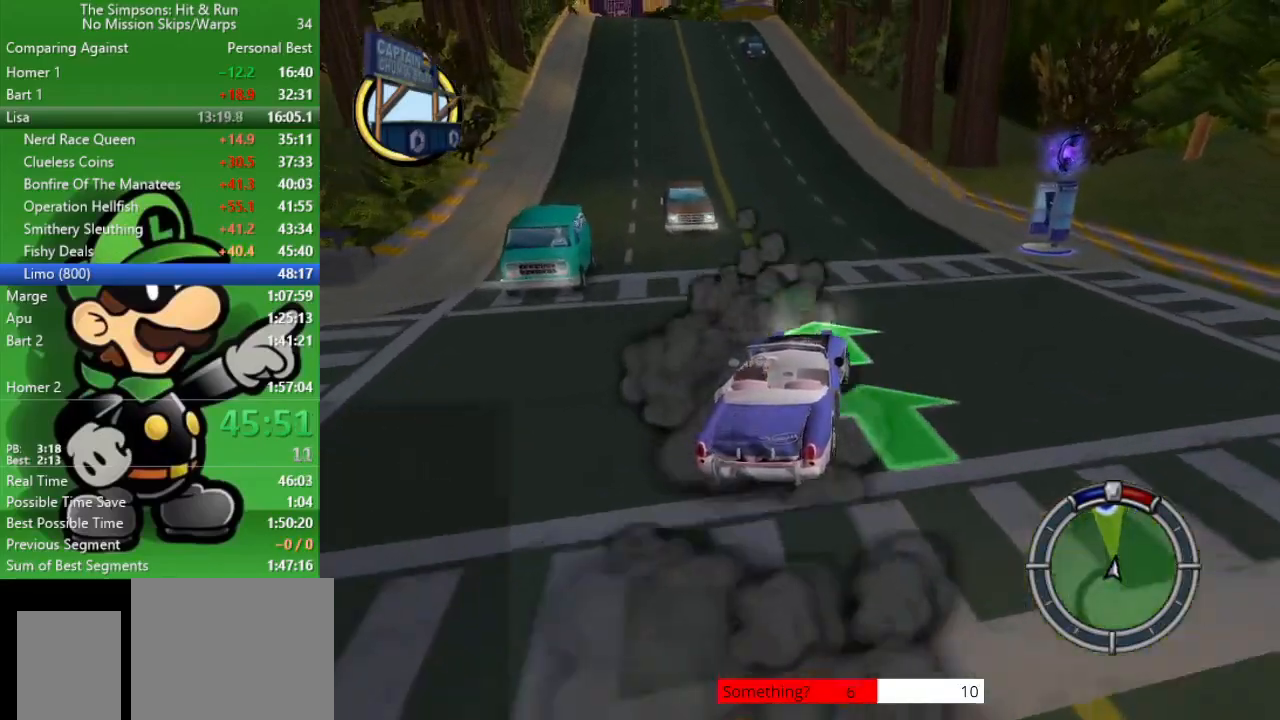
{"buttons": ["CIRCLE"], "left_stick": "up-left", "right_stick": "center", "events": [[50, "left_stick", "up-left"], [467, "CIRCLE", "down"]]}
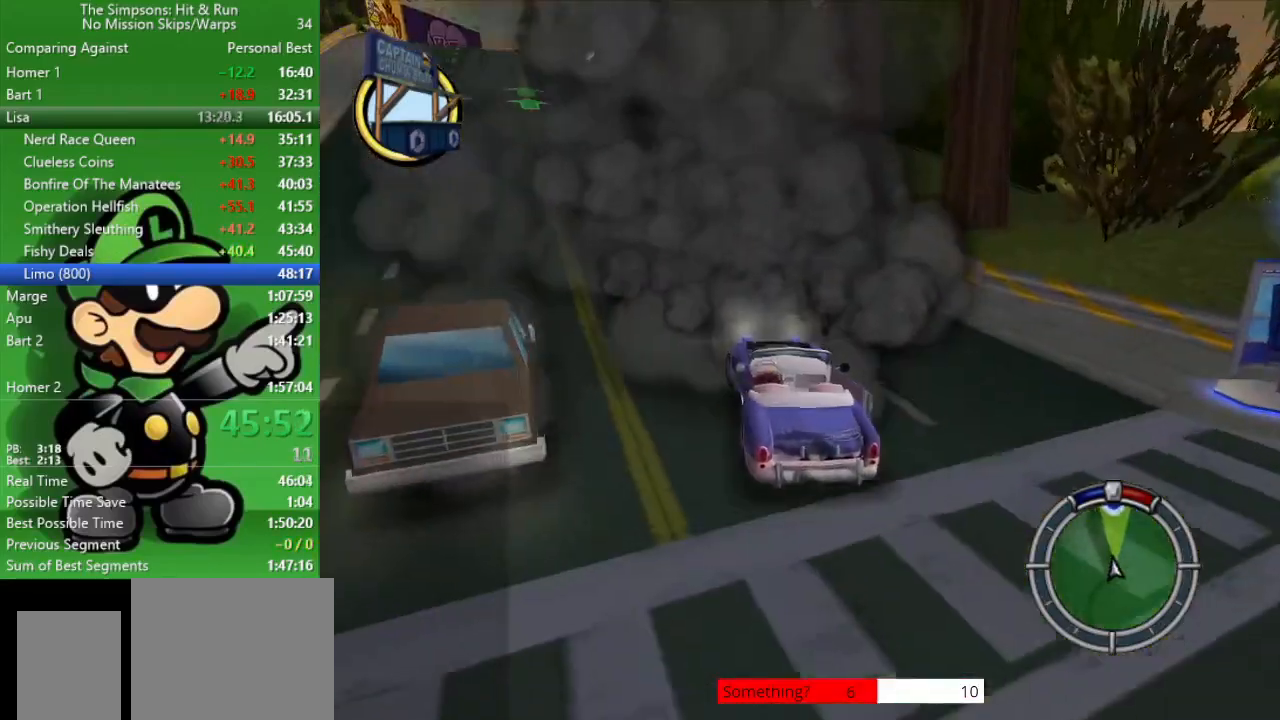
{"buttons": ["CIRCLE"], "left_stick": "center", "right_stick": "center", "events": [[117, "left_stick", "center"]]}
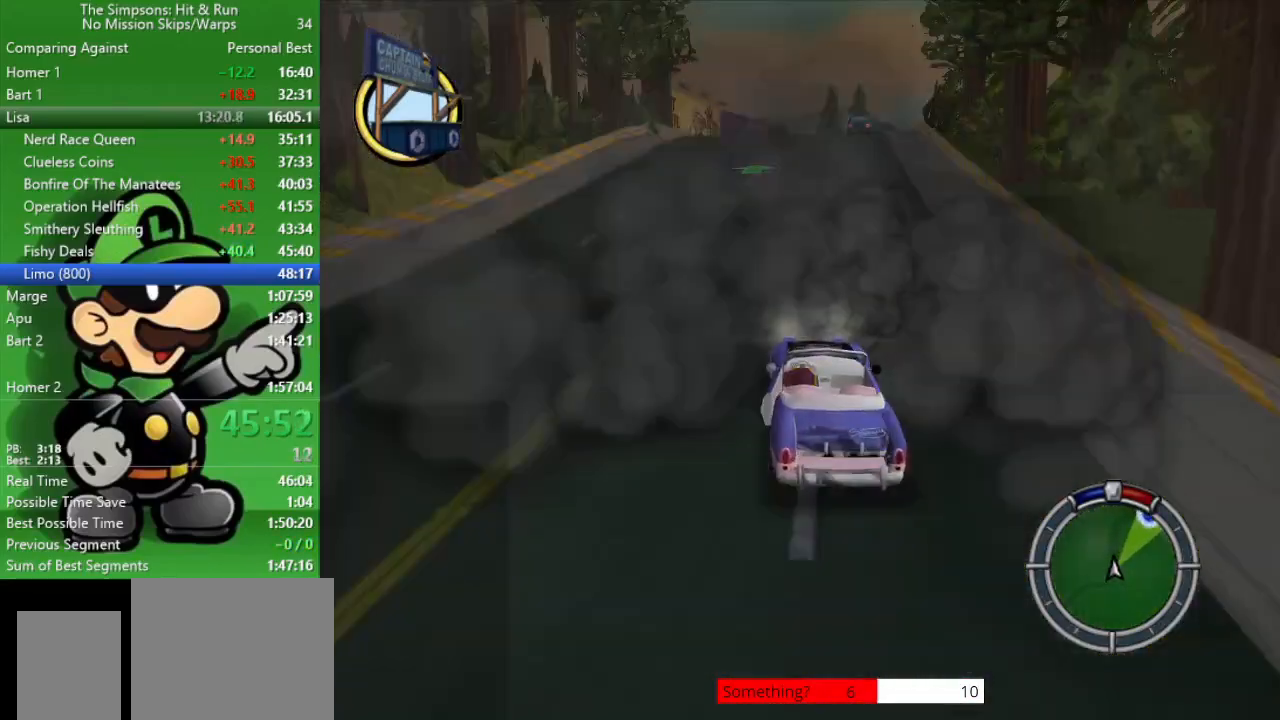
{"buttons": ["CIRCLE"], "left_stick": "center", "right_stick": "center", "events": []}
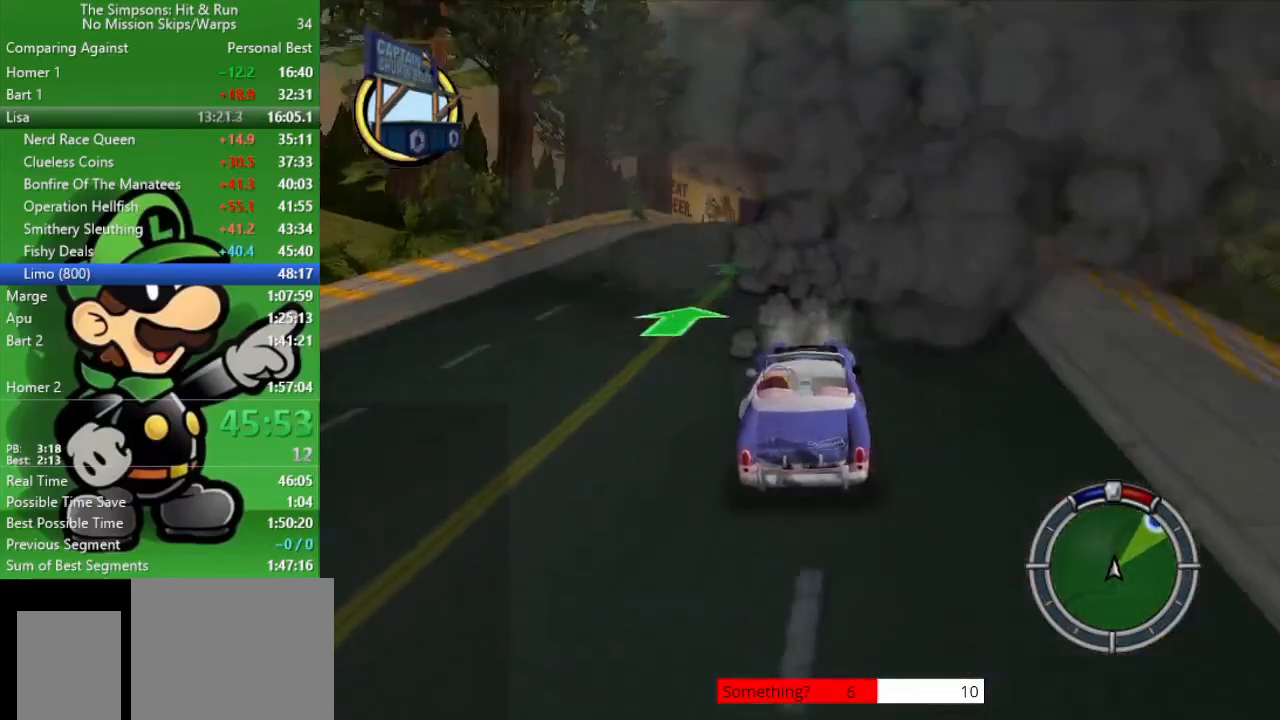
{"buttons": ["CIRCLE"], "left_stick": "center", "right_stick": "center", "events": [[167, "TRIANGLE", "down"], [333, "TRIANGLE", "up"]]}
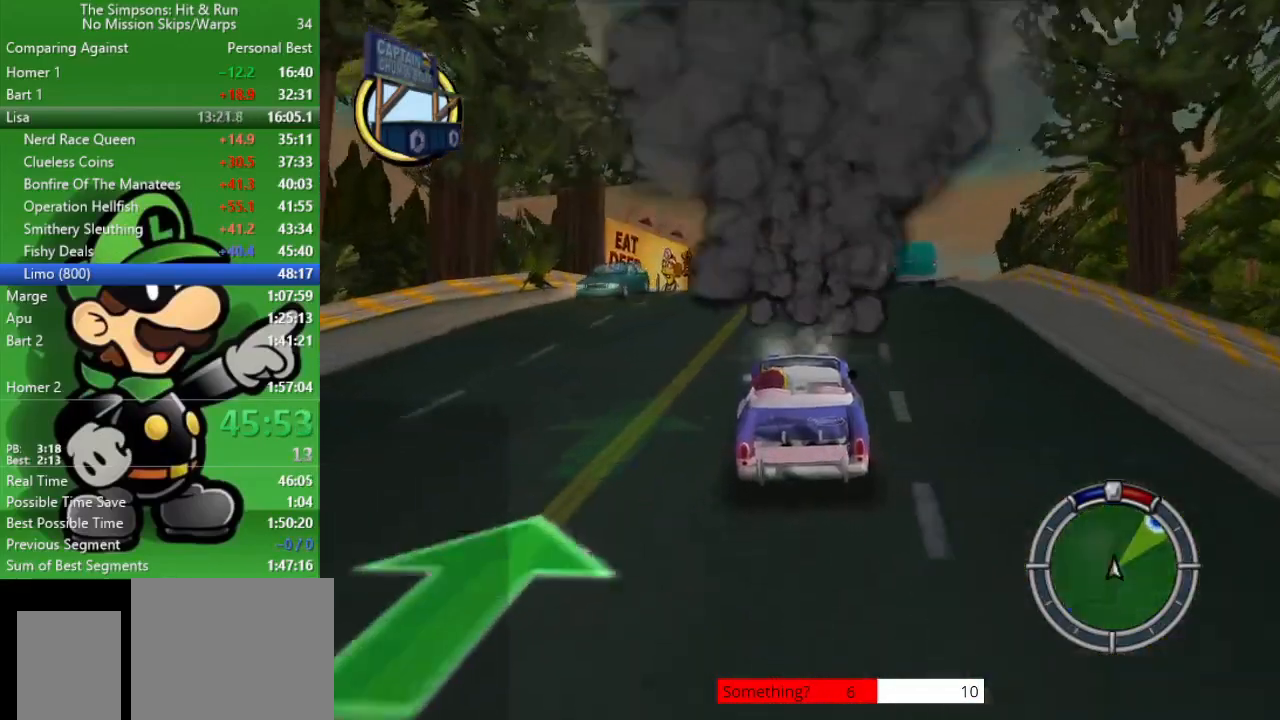
{"buttons": ["CIRCLE"], "left_stick": "right", "right_stick": "center", "events": [[450, "left_stick", "right"]]}
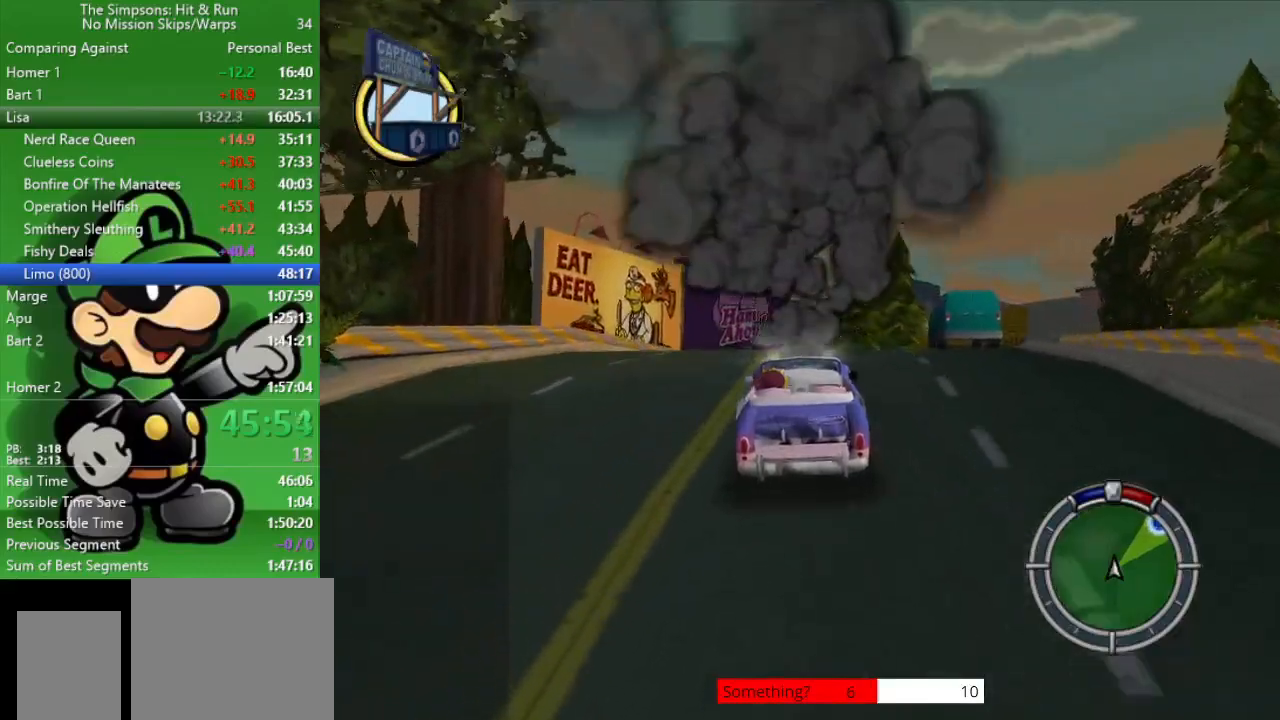
{"buttons": ["CIRCLE"], "left_stick": "right", "right_stick": "center", "events": [[117, "left_stick", "center"], [450, "left_stick", "right"]]}
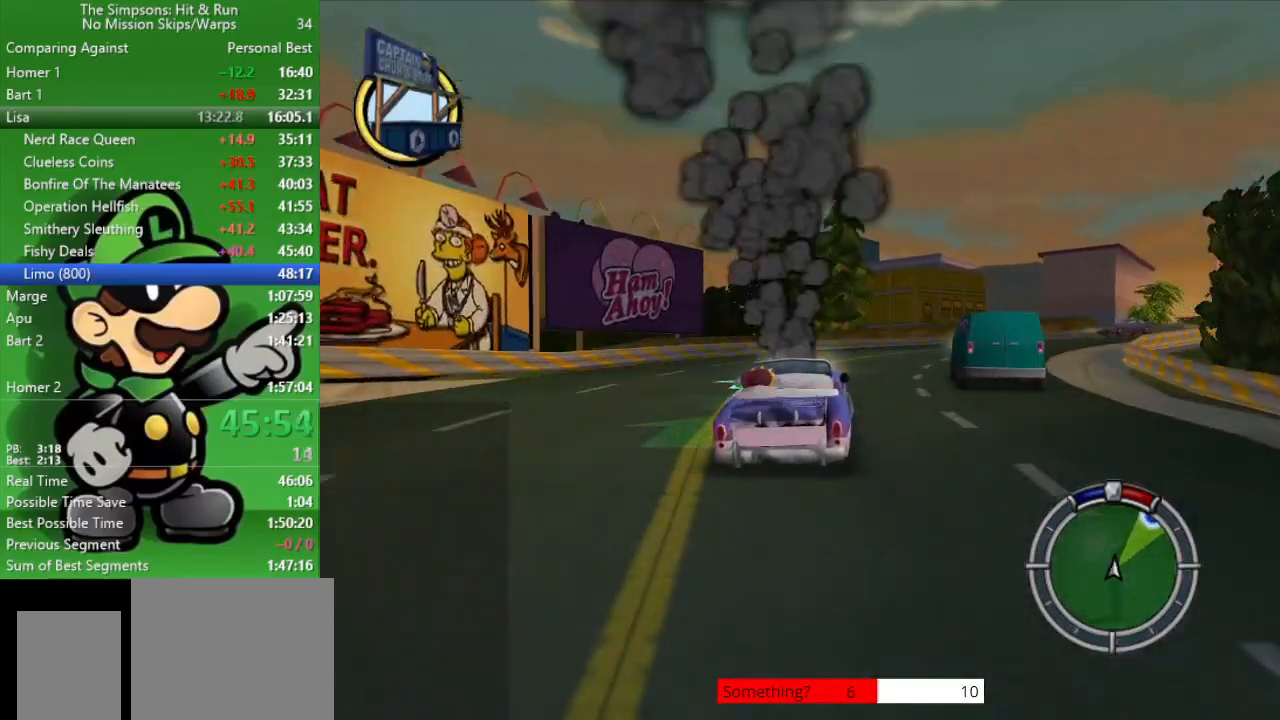
{"buttons": [], "left_stick": "right", "right_stick": "center", "events": [[367, "CIRCLE", "up"]]}
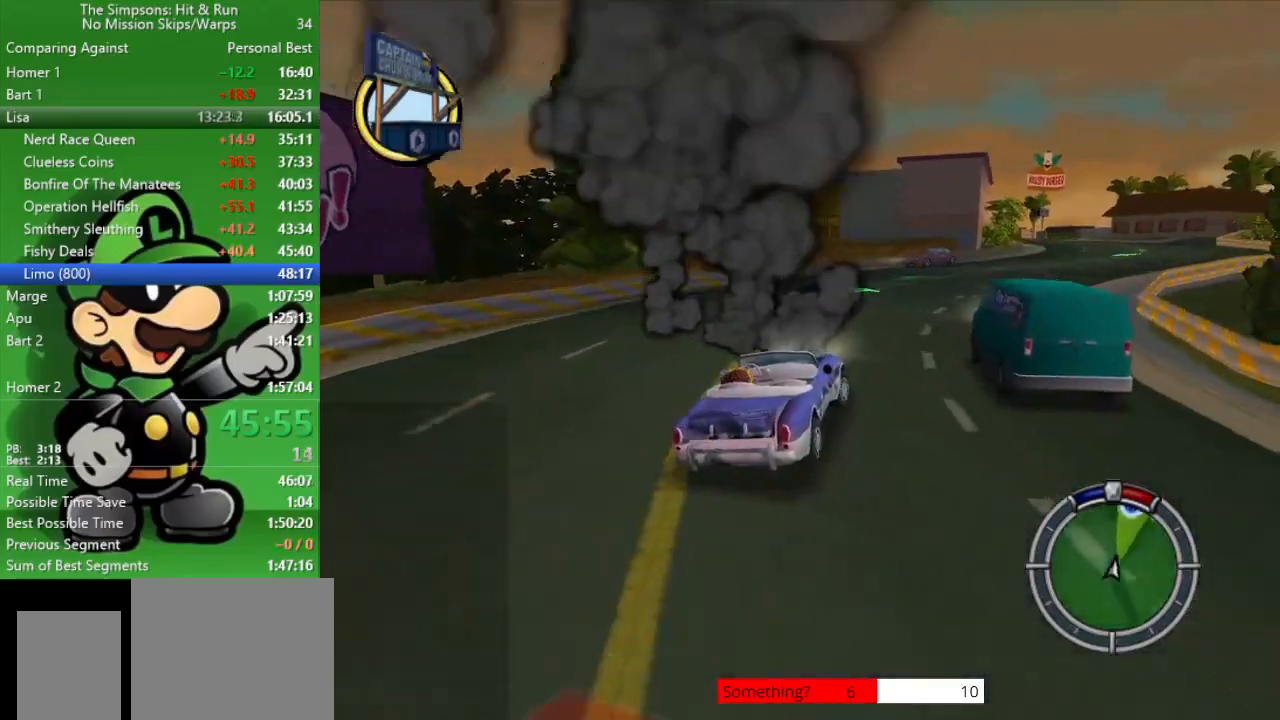
{"buttons": ["CIRCLE"], "left_stick": "center", "right_stick": "center", "events": [[167, "CIRCLE", "down"], [183, "left_stick", "center"]]}
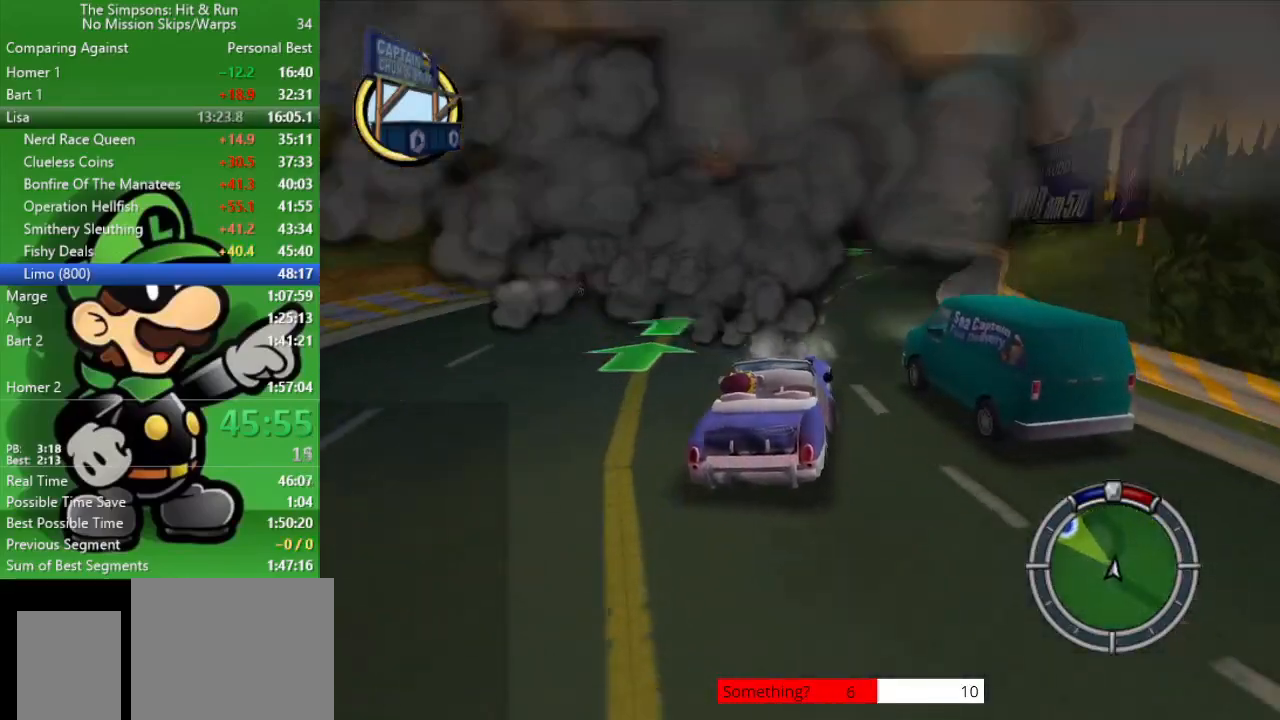
{"buttons": ["CIRCLE"], "left_stick": "center", "right_stick": "center", "events": [[117, "left_stick", "right"], [300, "left_stick", "center"]]}
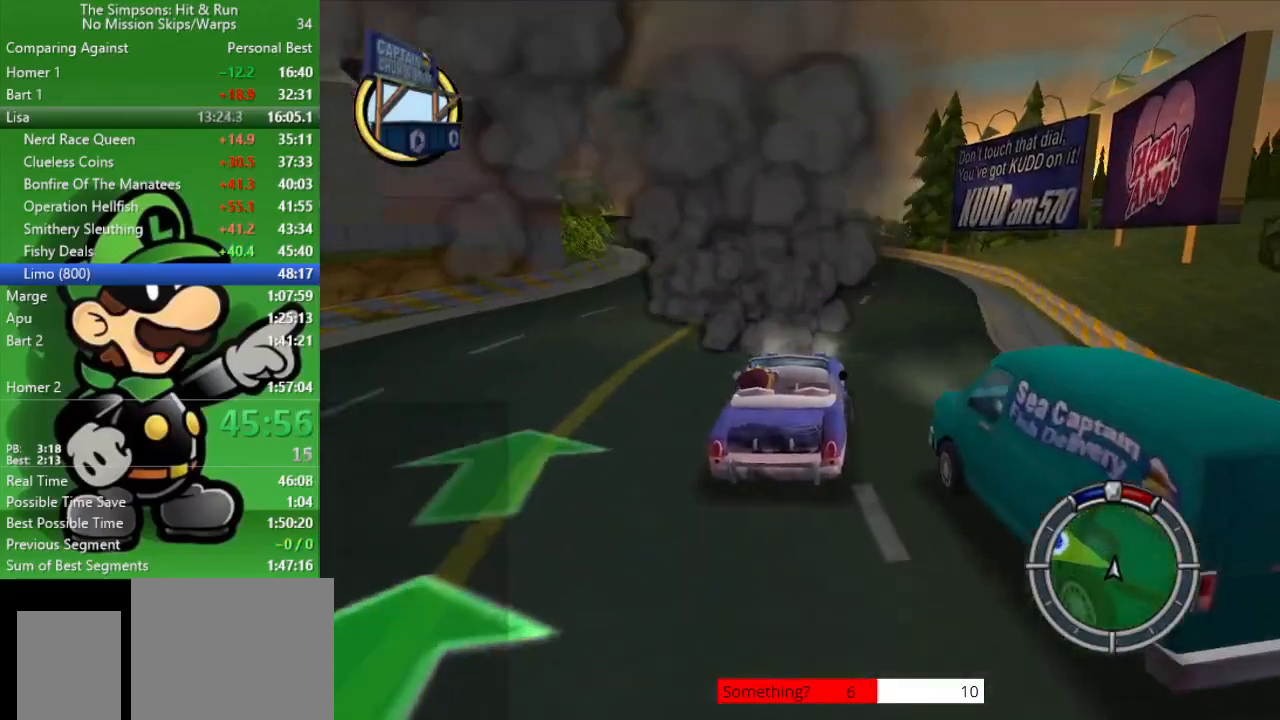
{"buttons": ["CIRCLE"], "left_stick": "up-left", "right_stick": "center", "events": [[50, "left_stick", "up-left"], [150, "left_stick", "center"], [467, "left_stick", "up-left"]]}
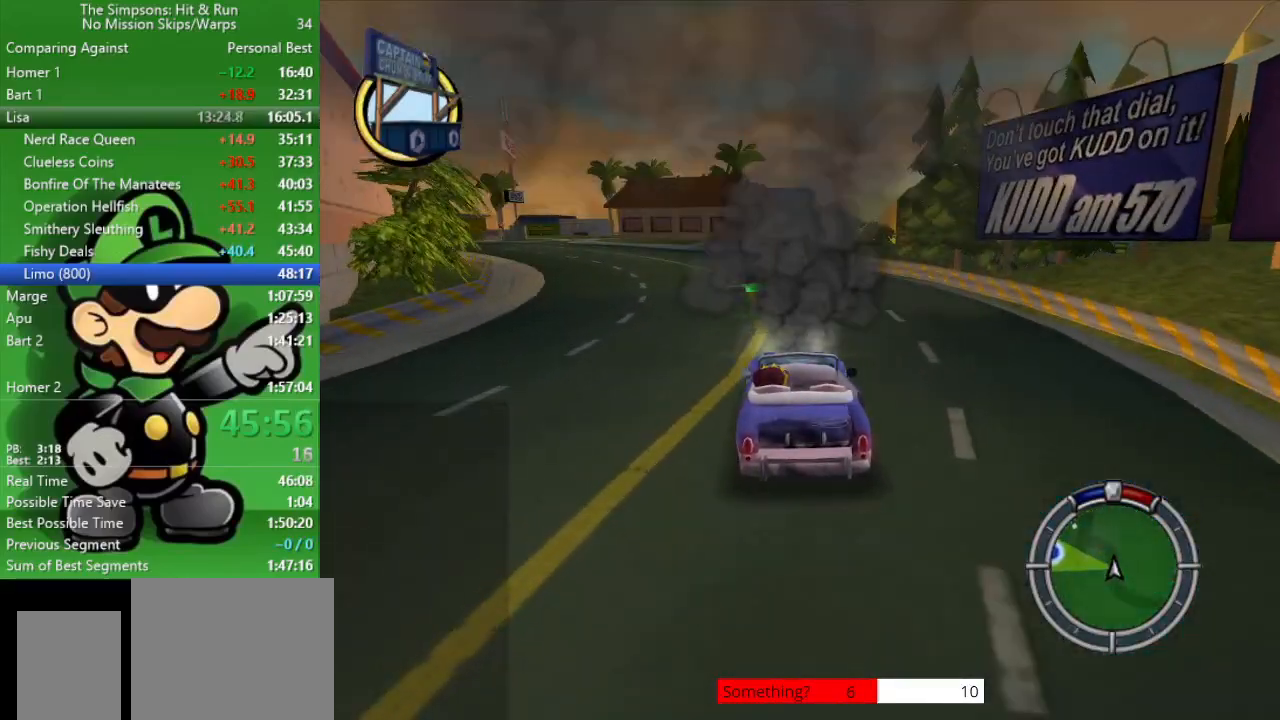
{"buttons": ["CIRCLE"], "left_stick": "up-left", "right_stick": "center", "events": []}
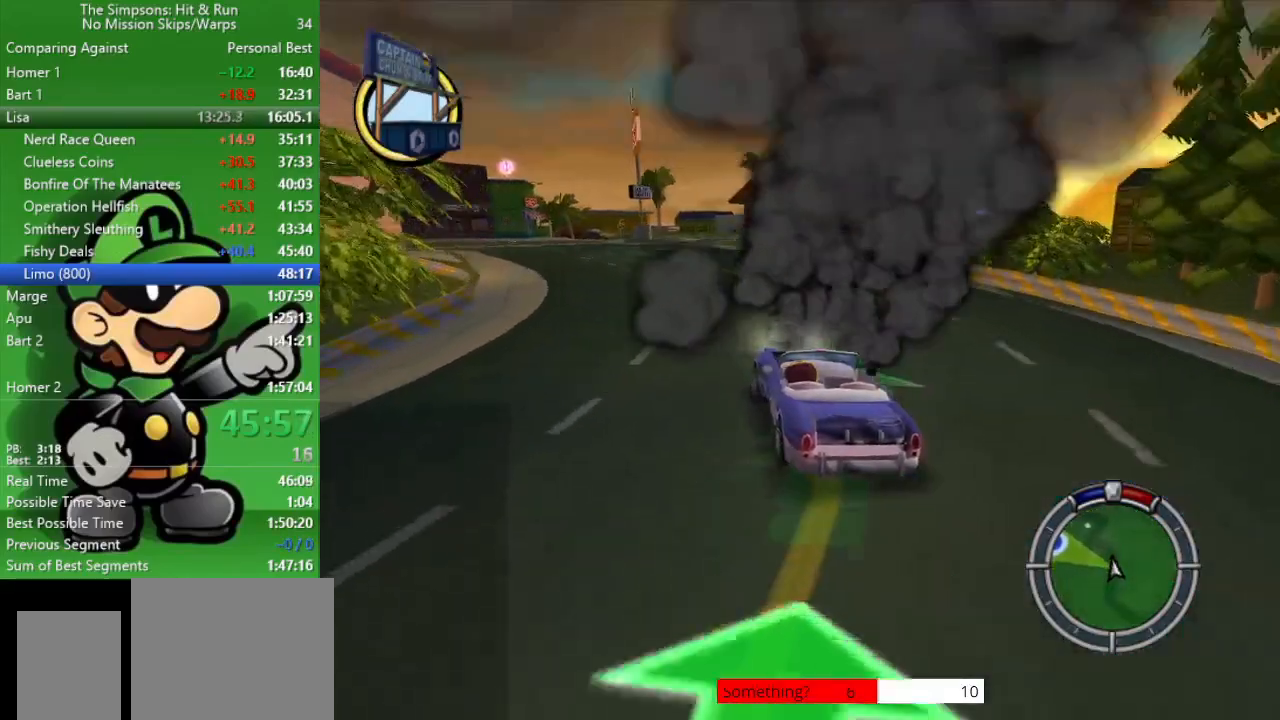
{"buttons": ["CIRCLE"], "left_stick": "center", "right_stick": "center", "events": [[50, "left_stick", "center"], [150, "left_stick", "up-left"], [433, "left_stick", "center"]]}
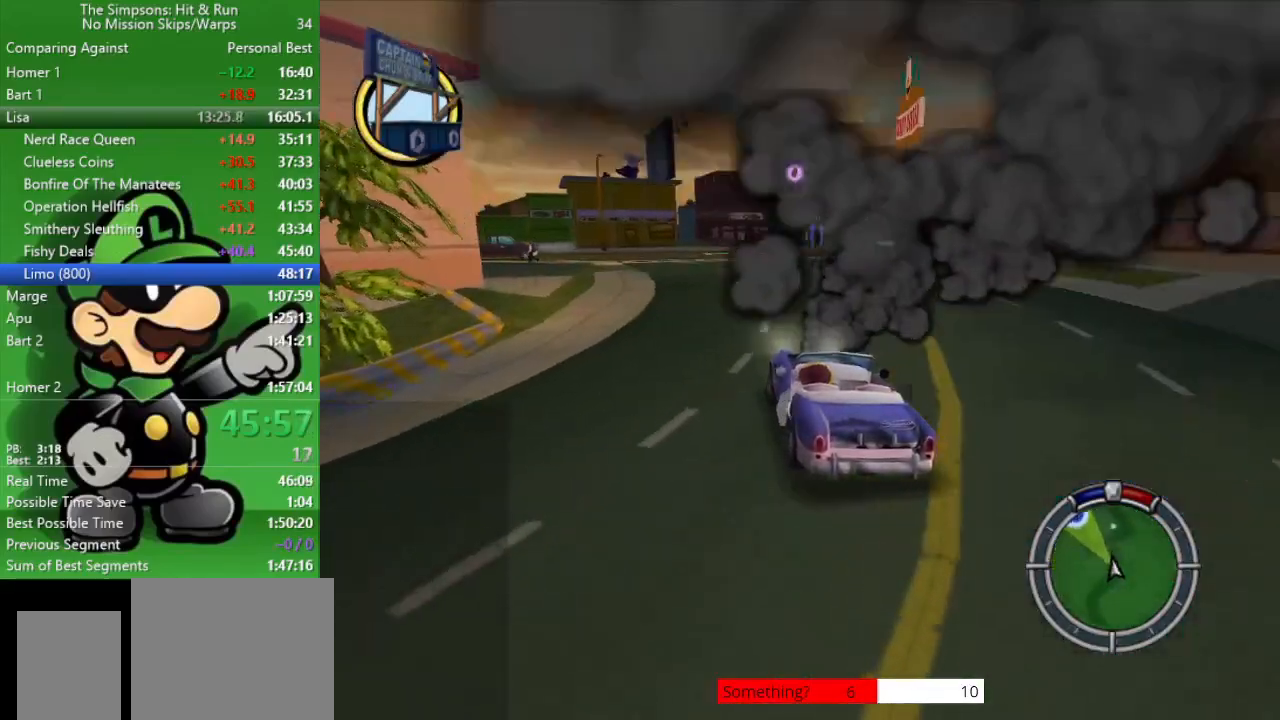
{"buttons": ["CIRCLE"], "left_stick": "center", "right_stick": "center", "events": [[50, "left_stick", "up-left"], [233, "left_stick", "center"], [333, "left_stick", "right"], [383, "left_stick", "center"]]}